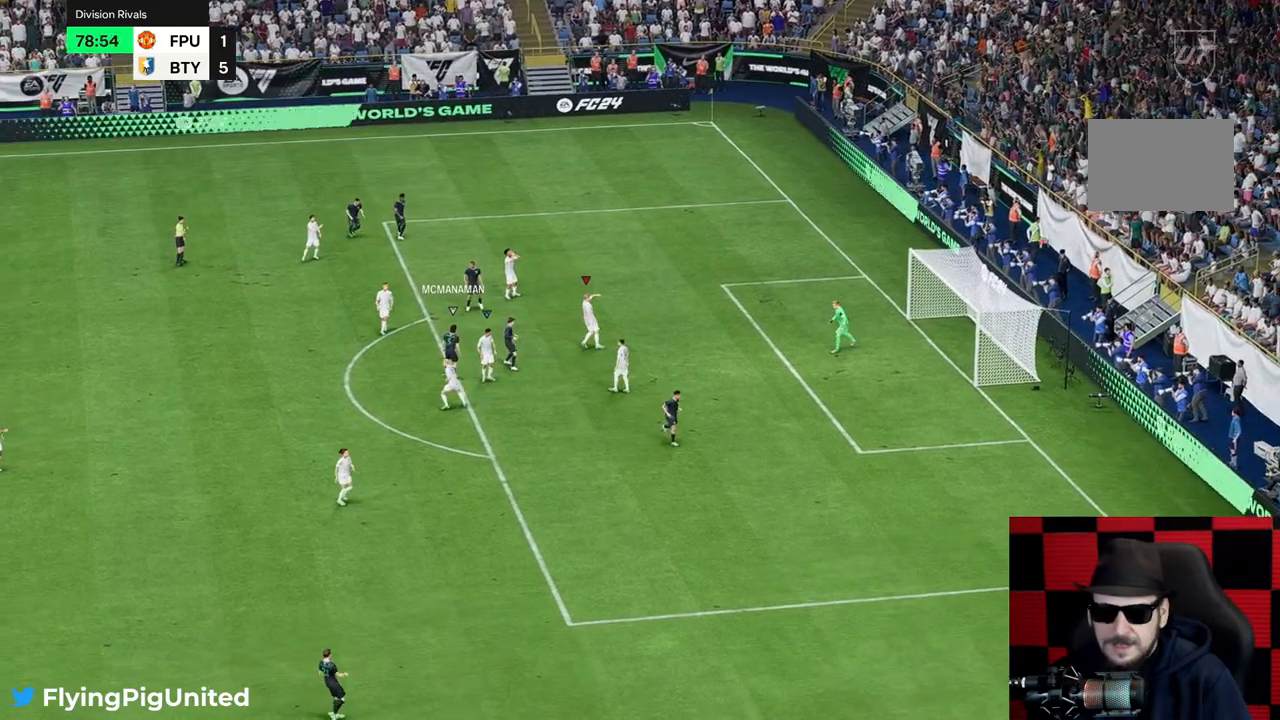
Gameplay with a controller (Xbox layout); each line is a JSON object with the inputs held at the frame after it. "events" lists button and stick changes between this image and that frame as [ms after this image, input, new state], when the widget could be followed in between. Not read: L3 R3.
{"buttons": [], "left_stick": "center", "right_stick": "center", "events": []}
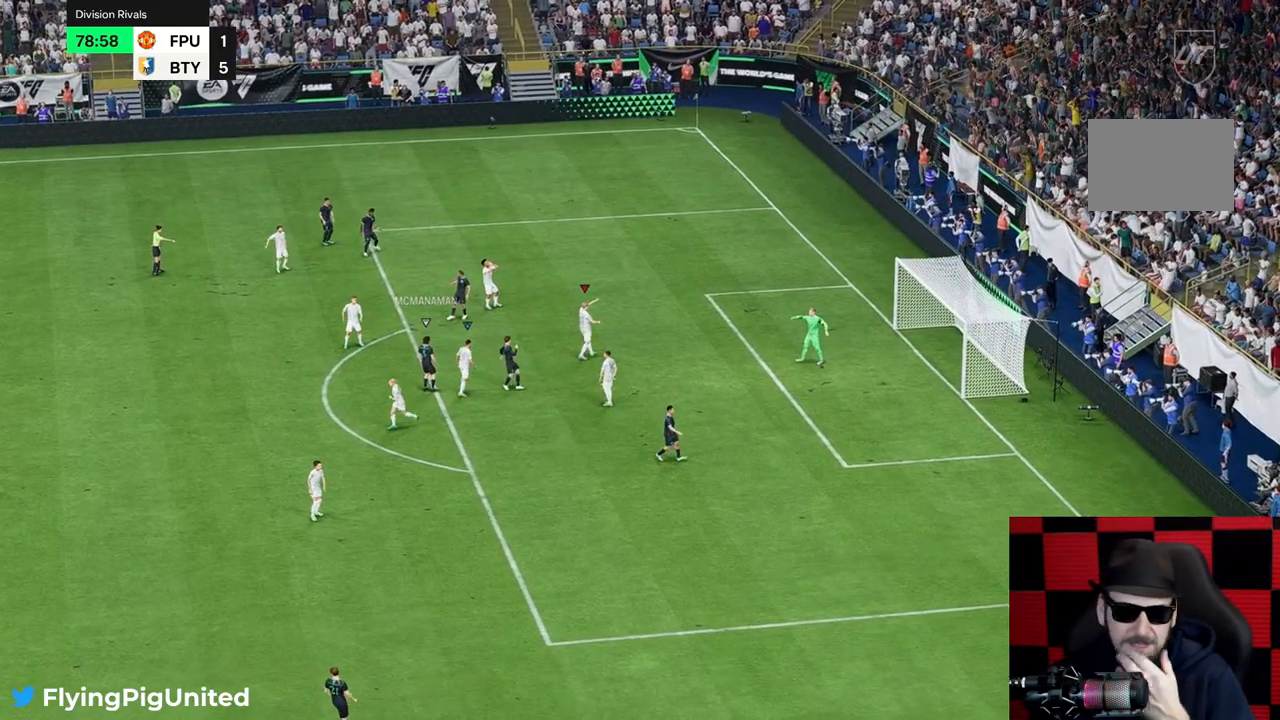
{"buttons": [], "left_stick": "center", "right_stick": "center", "events": []}
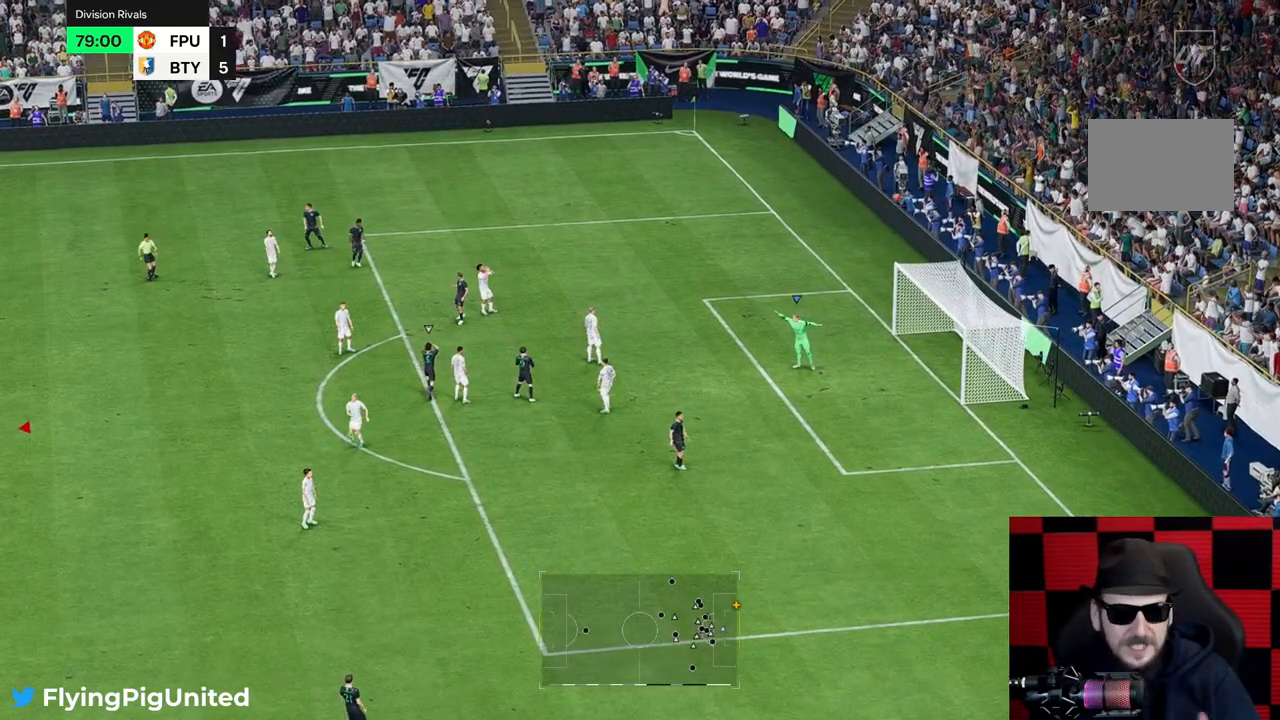
{"buttons": [], "left_stick": "center", "right_stick": "center", "events": []}
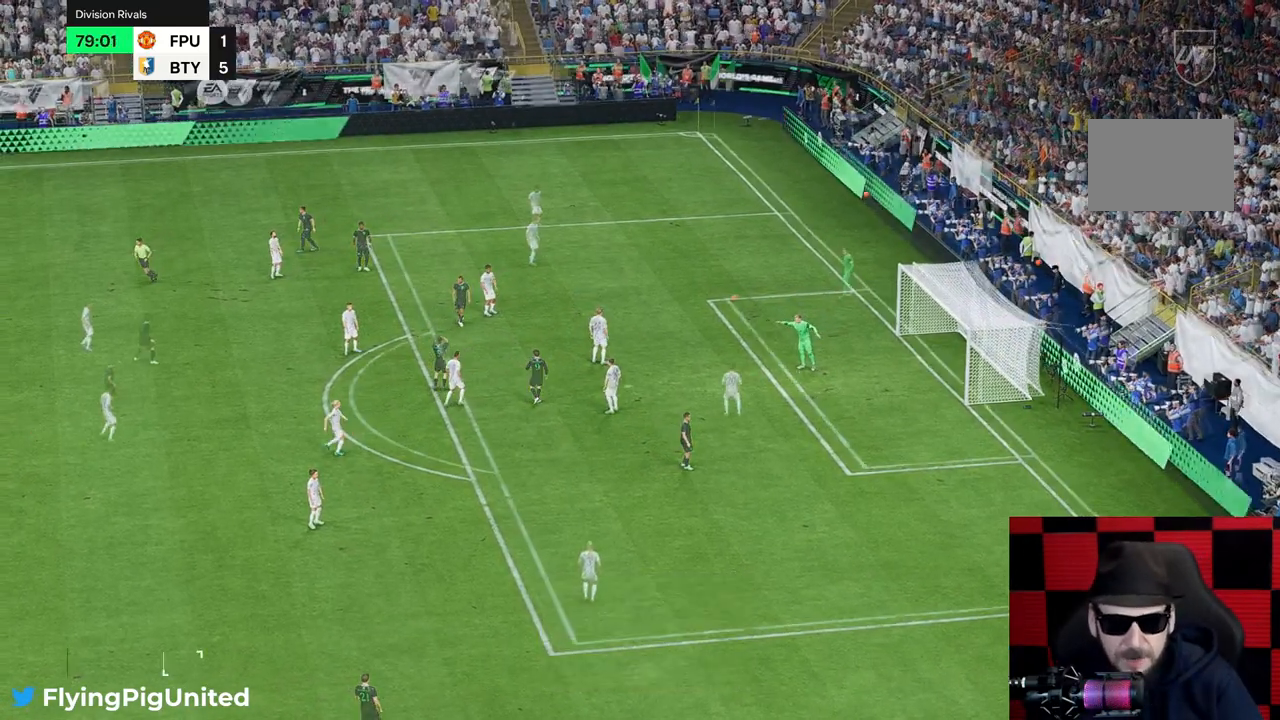
{"buttons": [], "left_stick": "center", "right_stick": "center", "events": []}
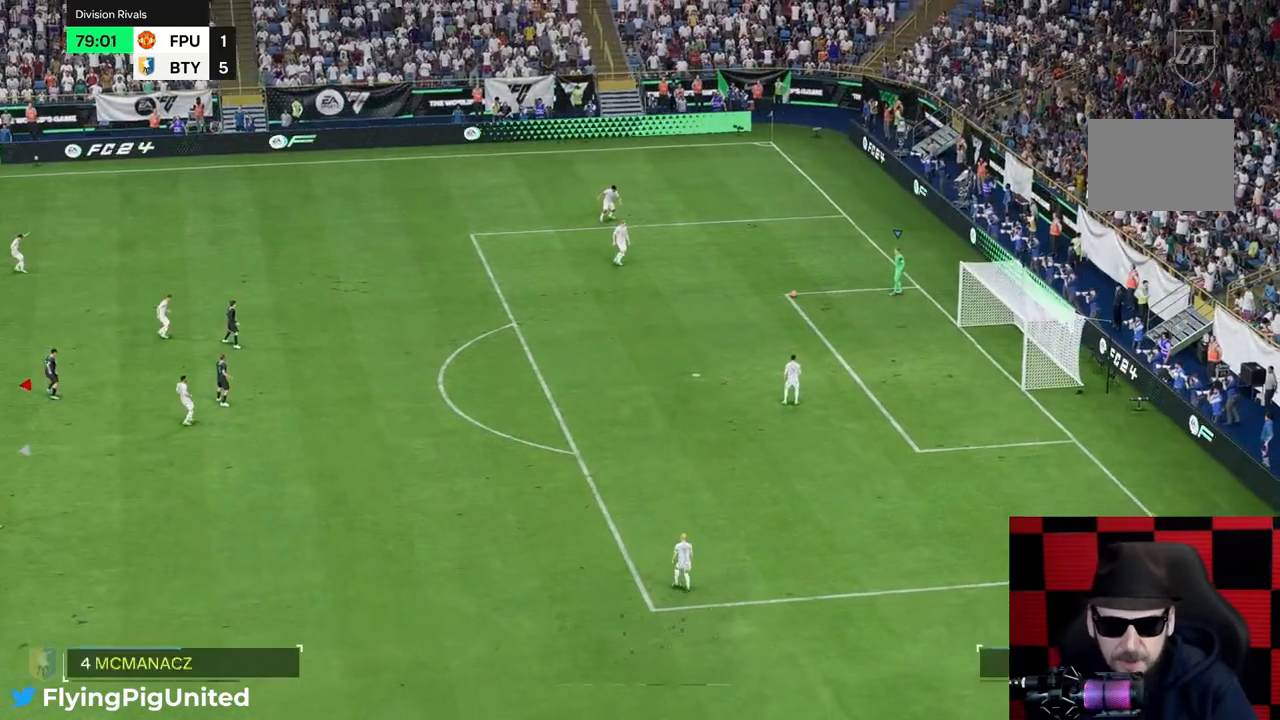
{"buttons": [], "left_stick": "left", "right_stick": "center", "events": [[233, "left_stick", "left"]]}
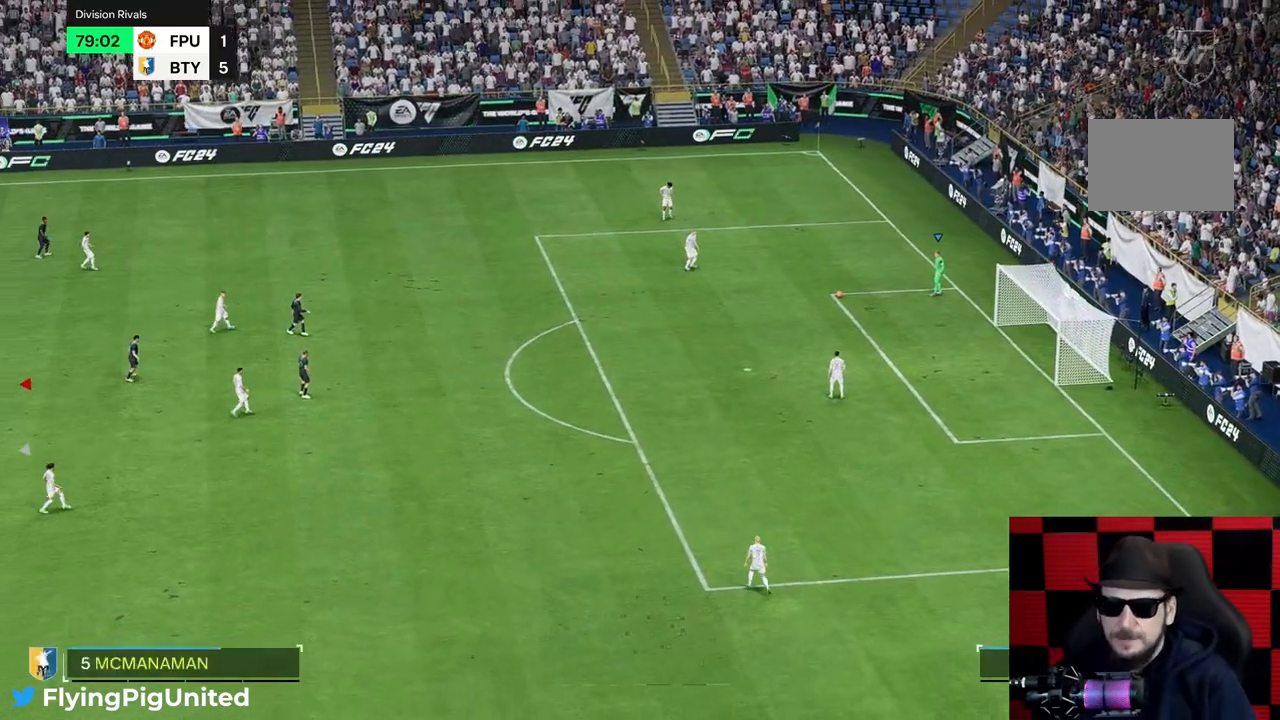
{"buttons": [], "left_stick": "up-left", "right_stick": "center", "events": [[17, "left_stick", "up-left"]]}
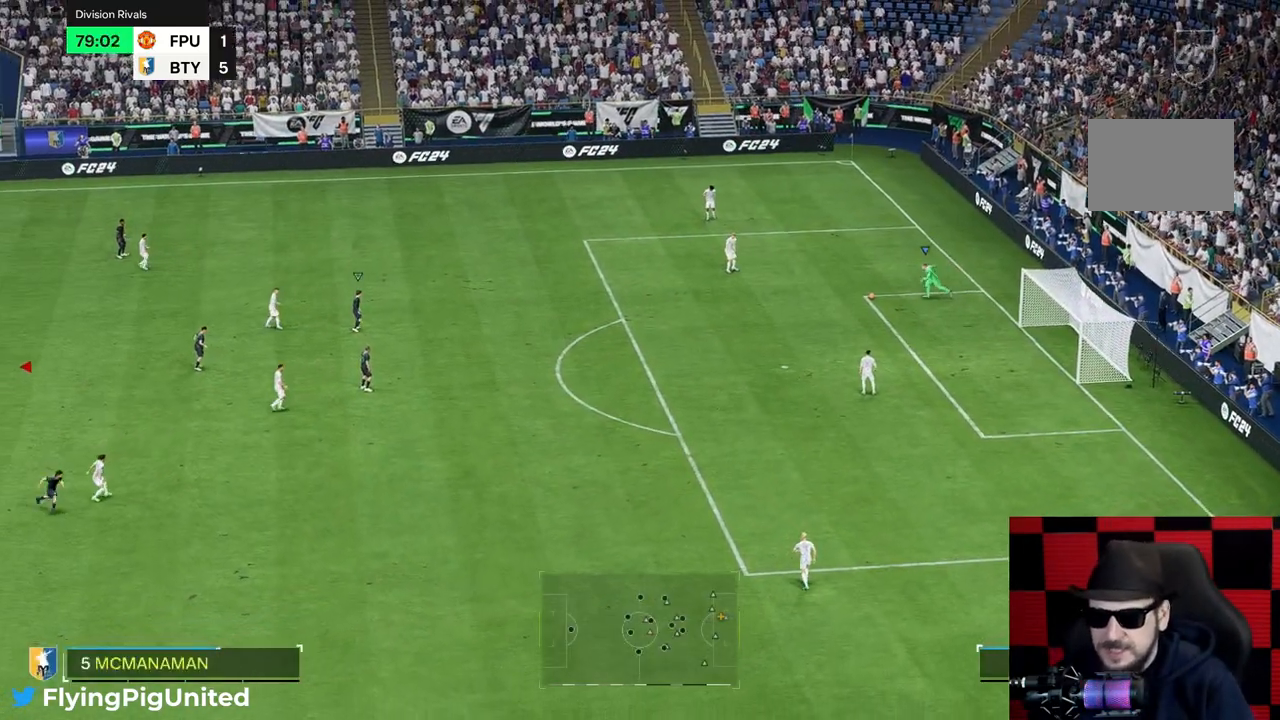
{"buttons": [], "left_stick": "left", "right_stick": "center", "events": [[500, "left_stick", "left"]]}
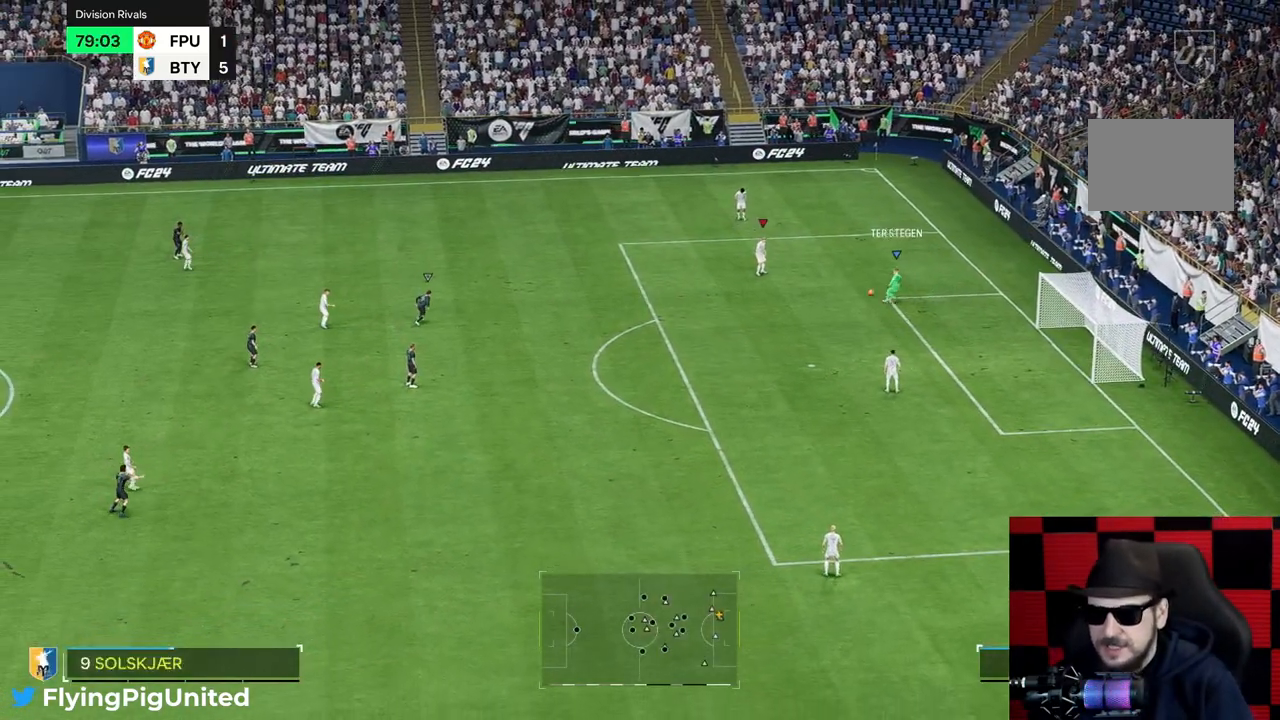
{"buttons": [], "left_stick": "down-left", "right_stick": "center", "events": [[100, "left_stick", "down-left"]]}
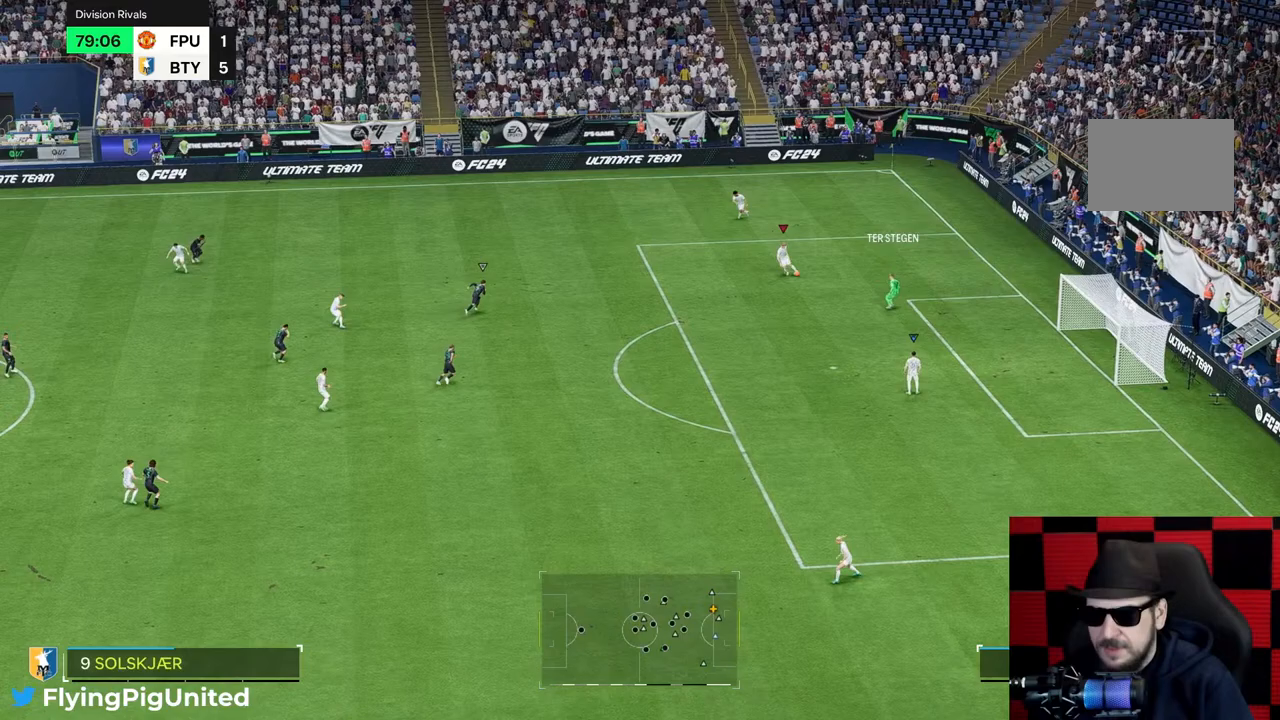
{"buttons": [], "left_stick": "up-left", "right_stick": "center", "events": [[233, "left_stick", "up-left"]]}
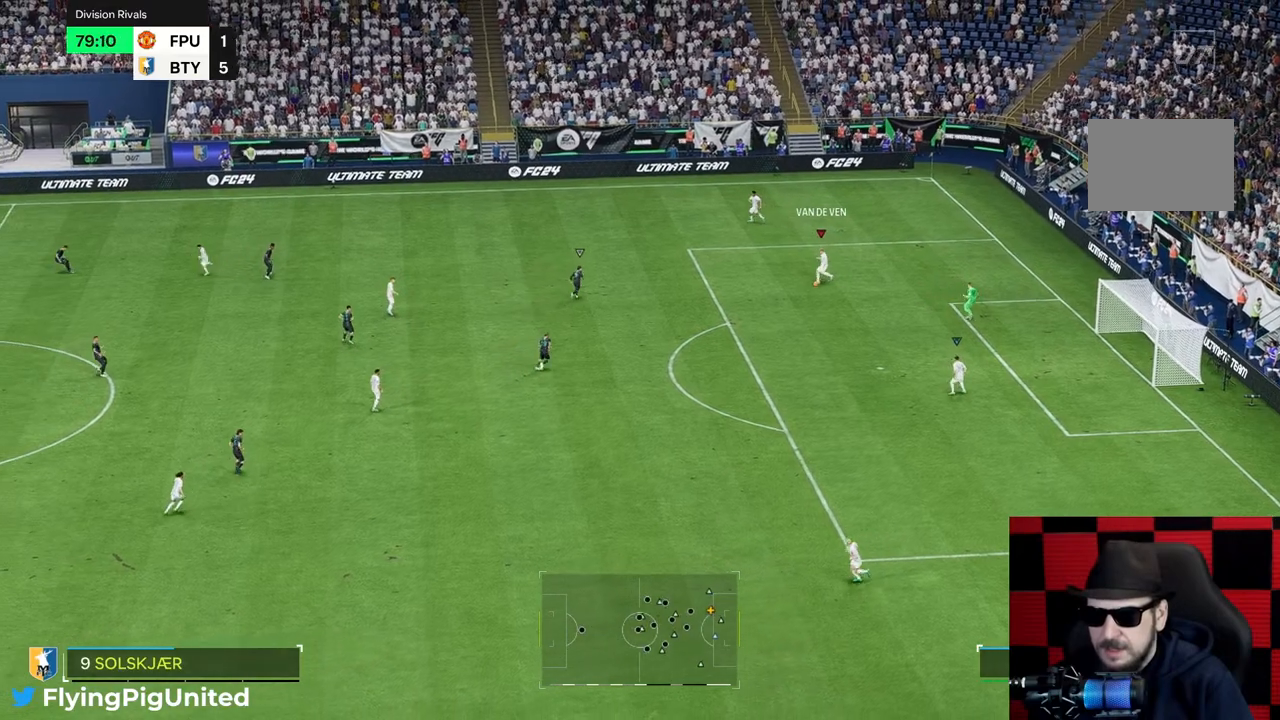
{"buttons": [], "left_stick": "left", "right_stick": "center", "events": [[83, "R2", "down"], [283, "R2", "up"], [300, "left_stick", "center"], [417, "R2", "down"], [500, "R2", "up"], [500, "left_stick", "left"]]}
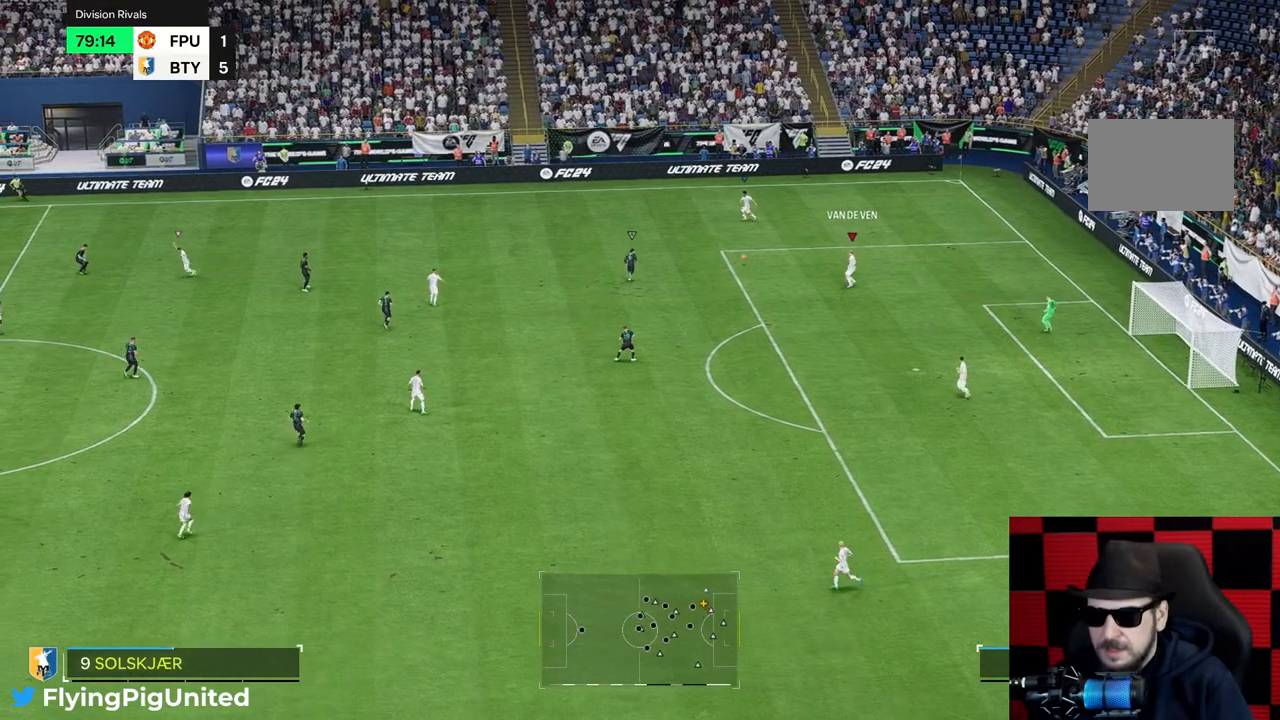
{"buttons": [], "left_stick": "left", "right_stick": "center", "events": [[67, "R2", "down"], [117, "R2", "up"], [333, "R2", "down"], [500, "R2", "up"]]}
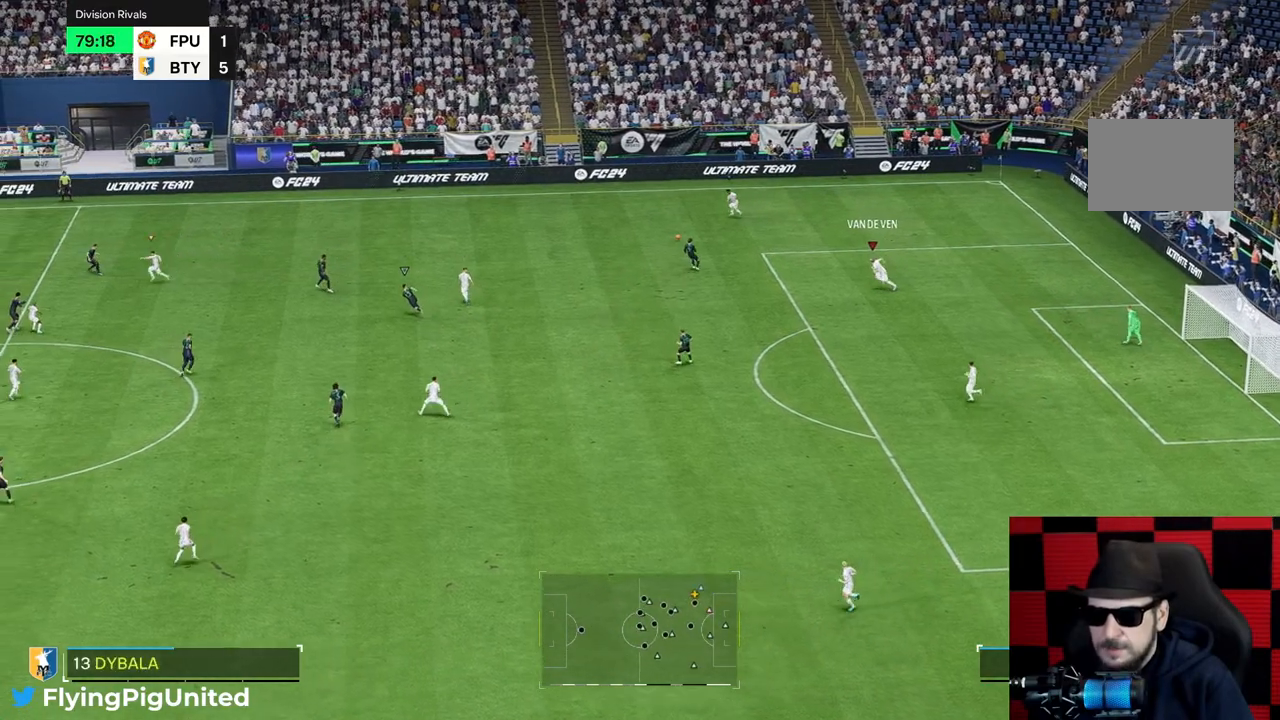
{"buttons": [], "left_stick": "left", "right_stick": "center", "events": [[317, "R2", "down"], [400, "R2", "up"]]}
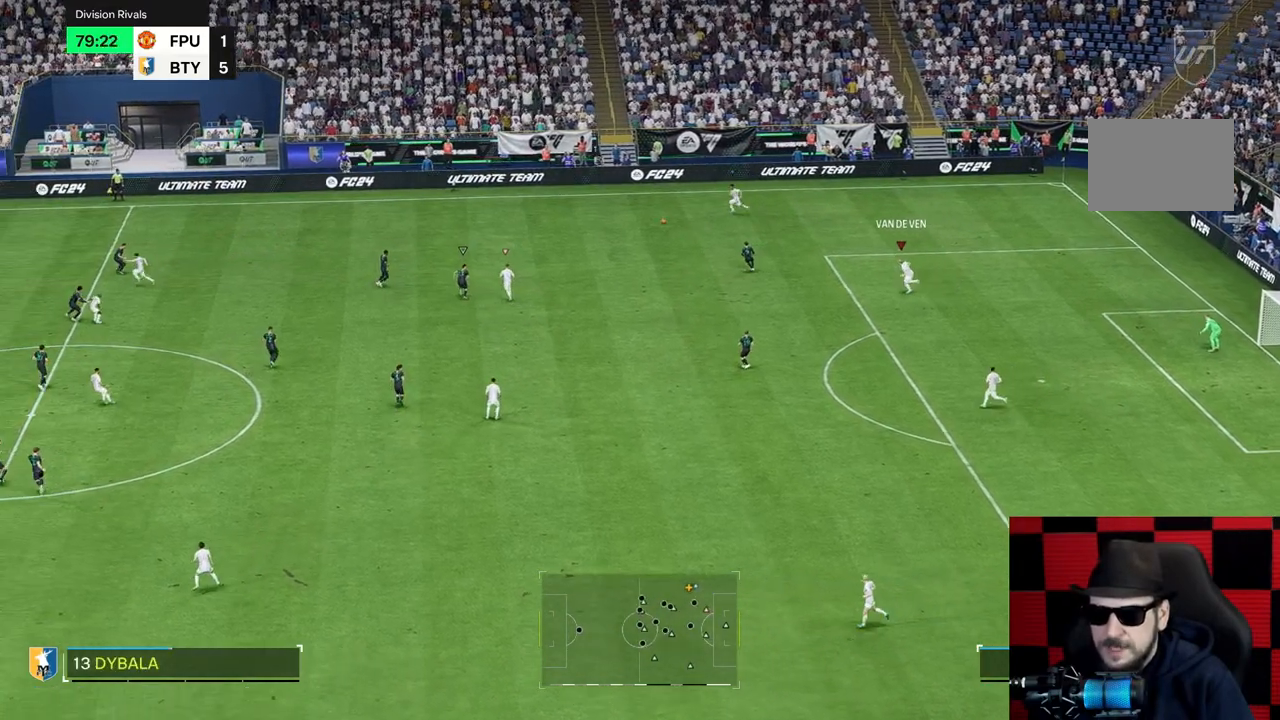
{"buttons": ["R2"], "left_stick": "left", "right_stick": "center", "events": [[200, "R2", "down"], [383, "R2", "up"], [433, "R2", "down"]]}
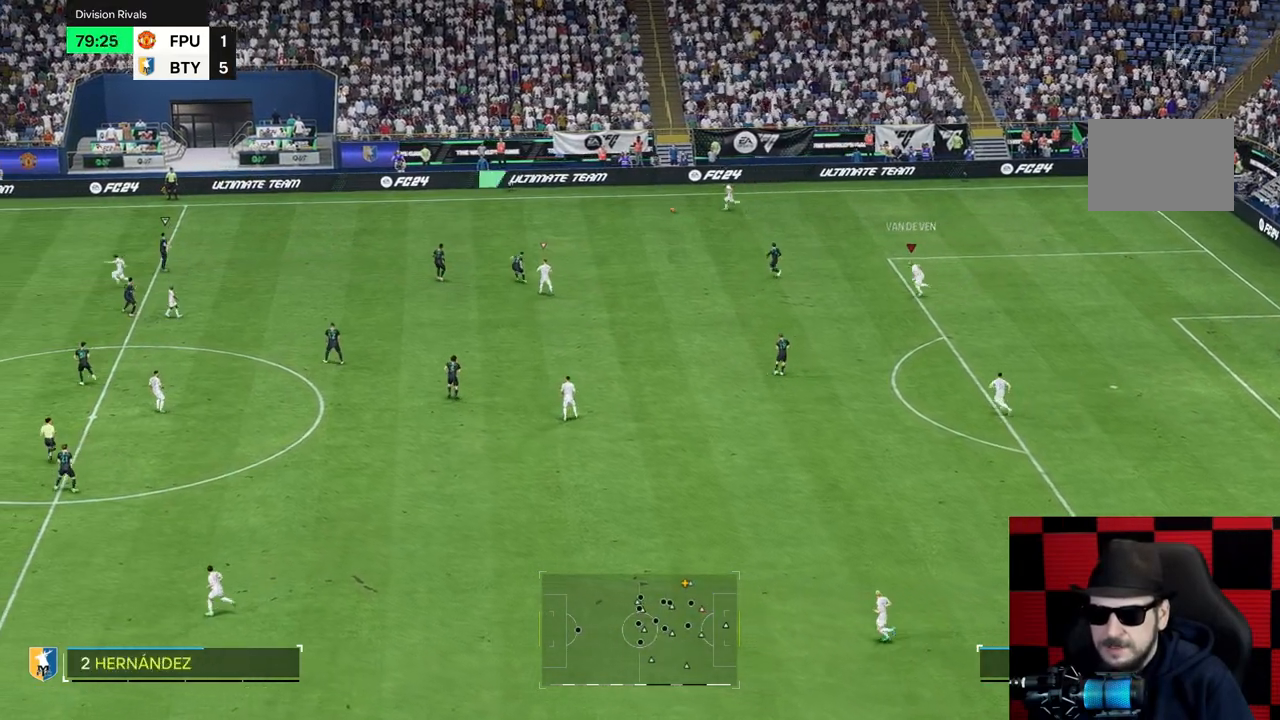
{"buttons": [], "left_stick": "down-left", "right_stick": "center", "events": [[133, "R2", "up"], [483, "left_stick", "down-left"]]}
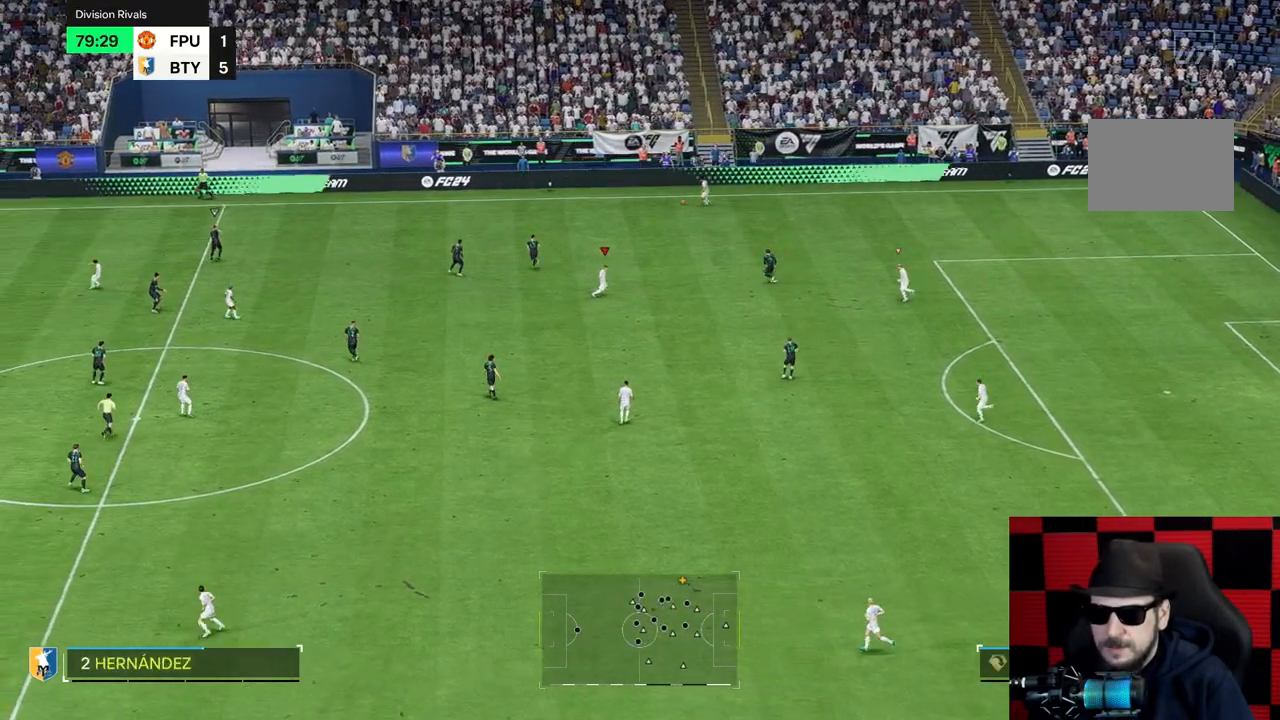
{"buttons": [], "left_stick": "down-left", "right_stick": "center", "events": [[117, "R2", "down"], [467, "R2", "up"]]}
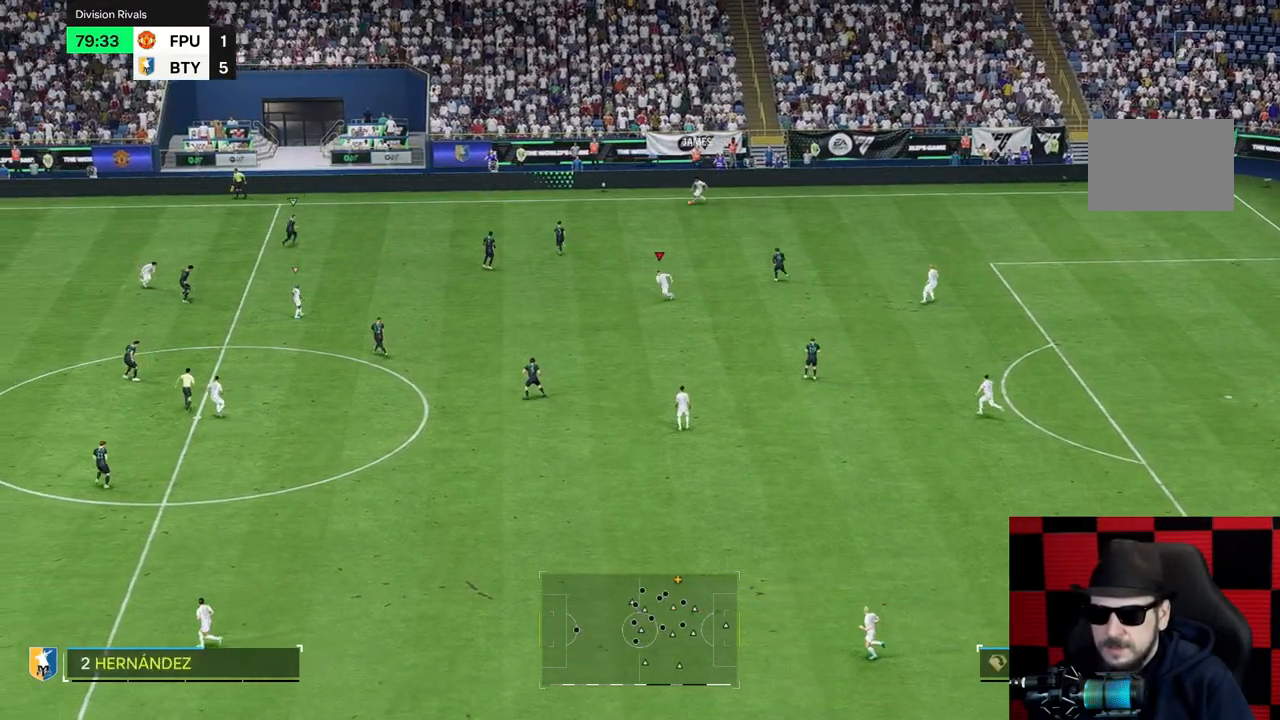
{"buttons": [], "left_stick": "down-left", "right_stick": "center", "events": []}
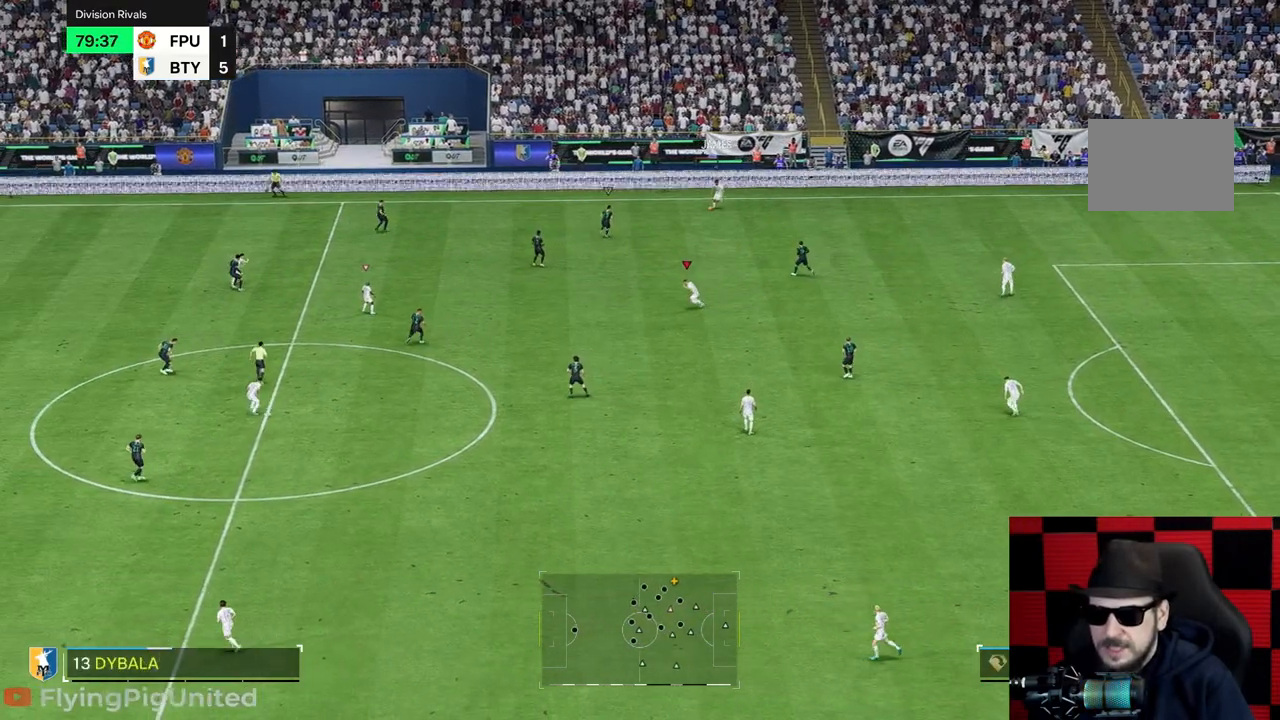
{"buttons": [], "left_stick": "down-left", "right_stick": "center", "events": []}
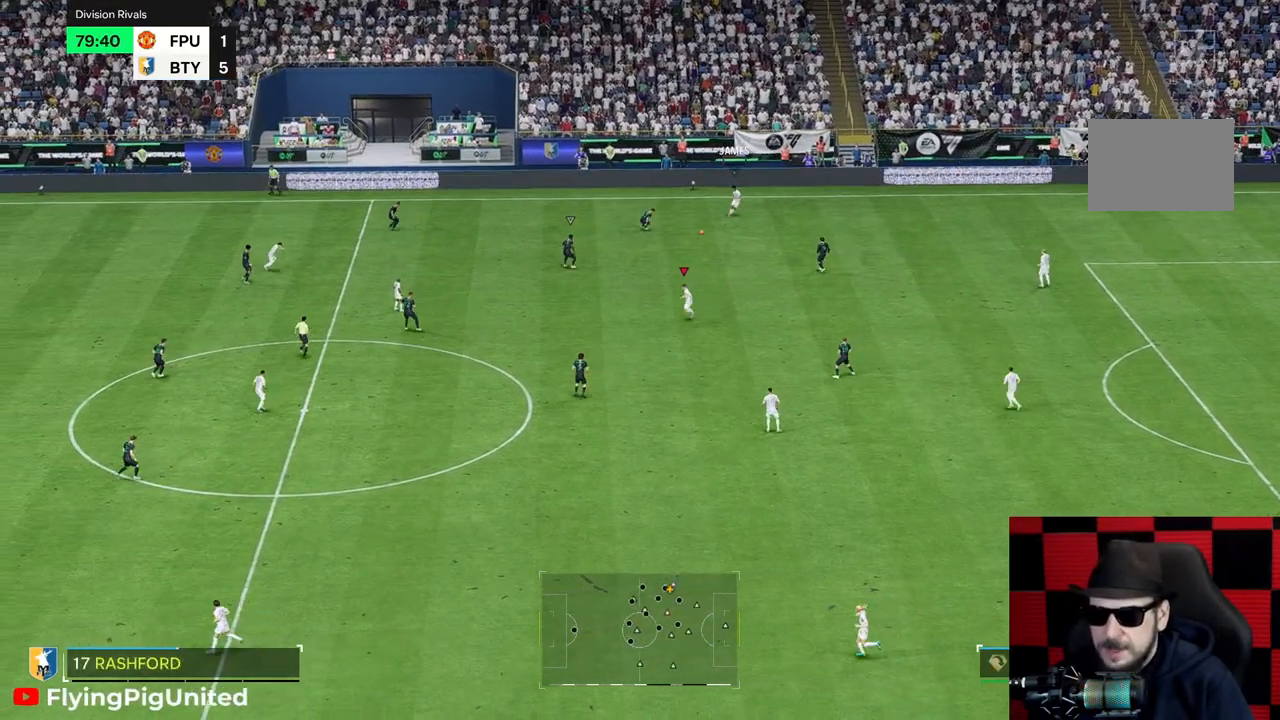
{"buttons": [], "left_stick": "down-left", "right_stick": "center", "events": []}
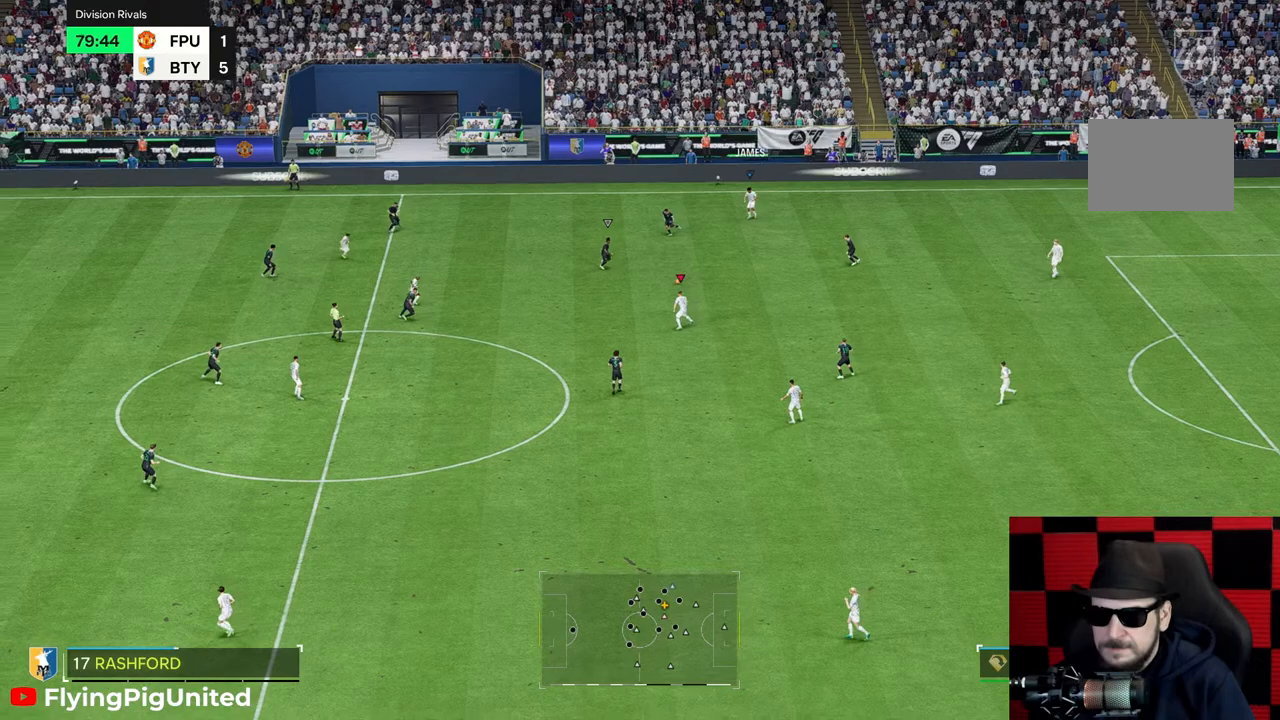
{"buttons": [], "left_stick": "left", "right_stick": "center", "events": [[333, "left_stick", "left"]]}
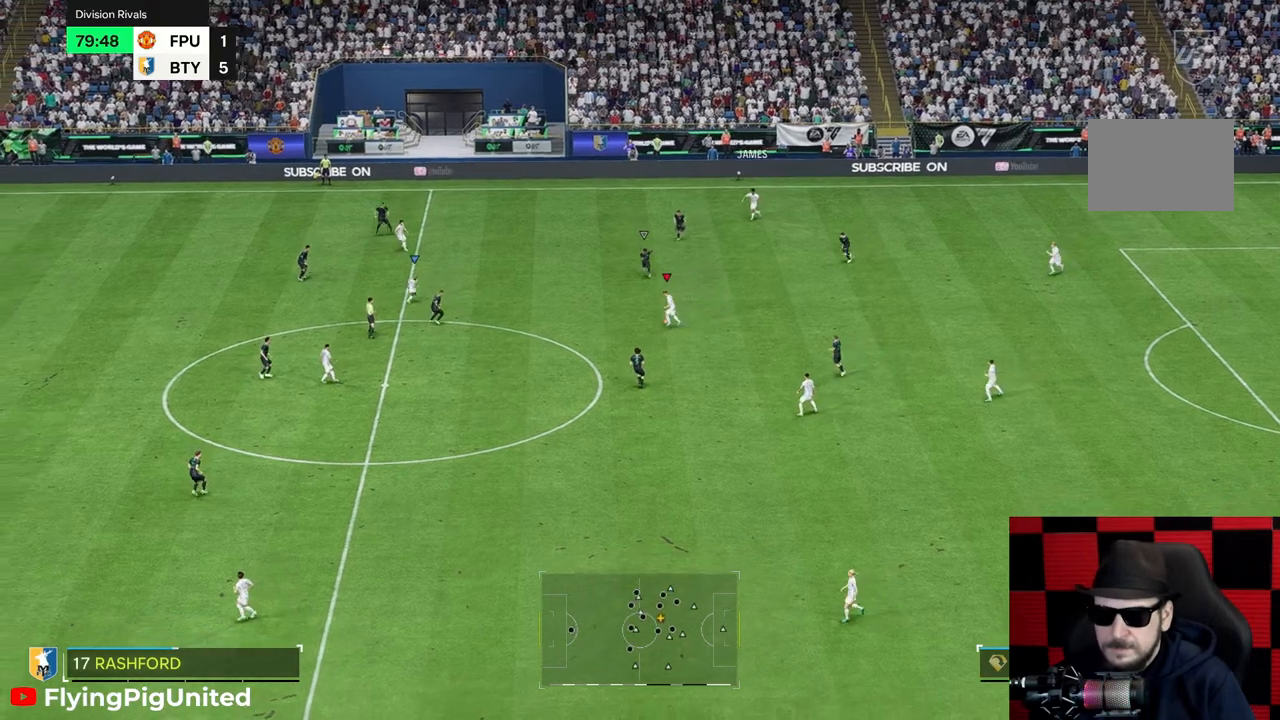
{"buttons": [], "left_stick": "up-left", "right_stick": "center", "events": [[117, "left_stick", "up-left"]]}
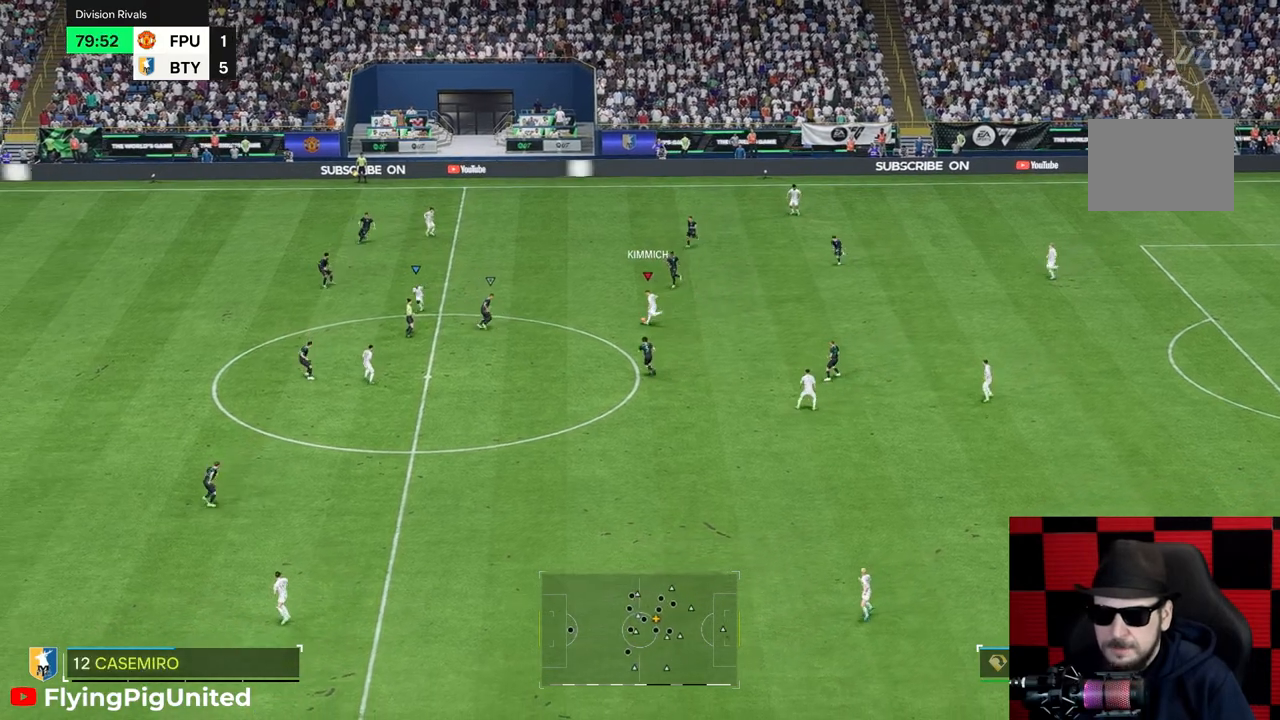
{"buttons": [], "left_stick": "up-left", "right_stick": "center", "events": []}
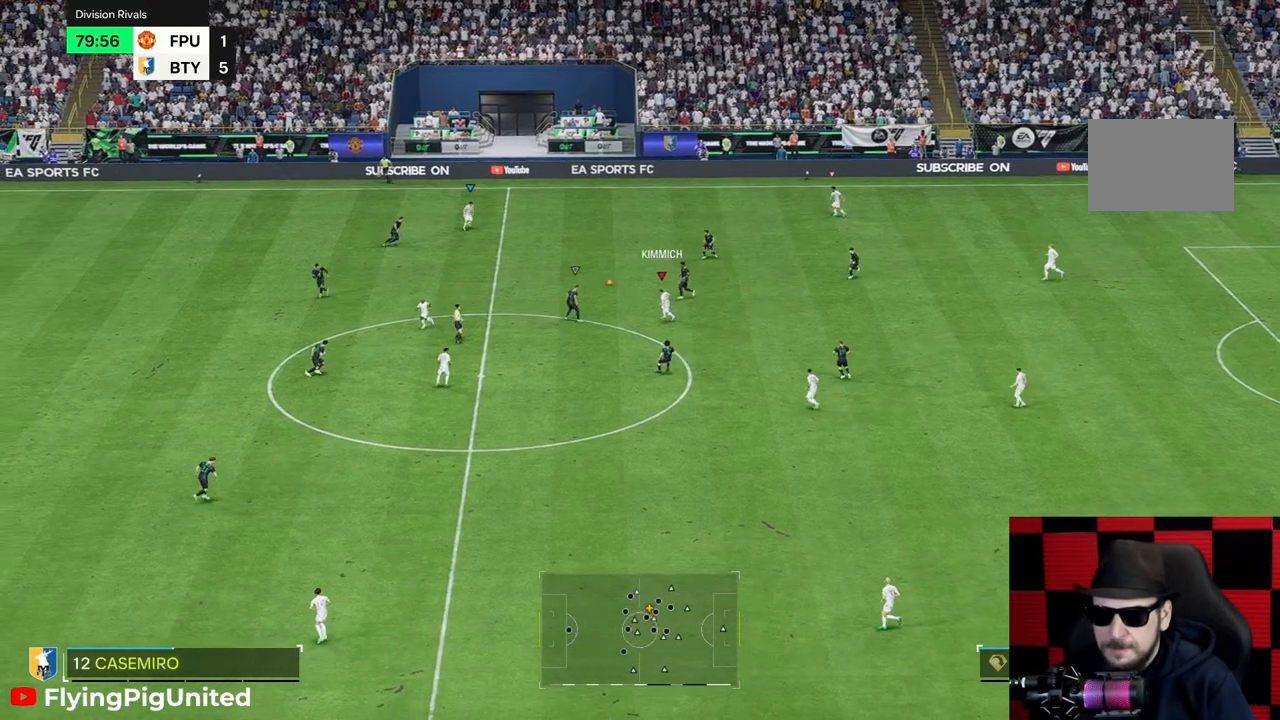
{"buttons": [], "left_stick": "down", "right_stick": "center", "events": [[67, "left_stick", "down-left"], [167, "left_stick", "down"]]}
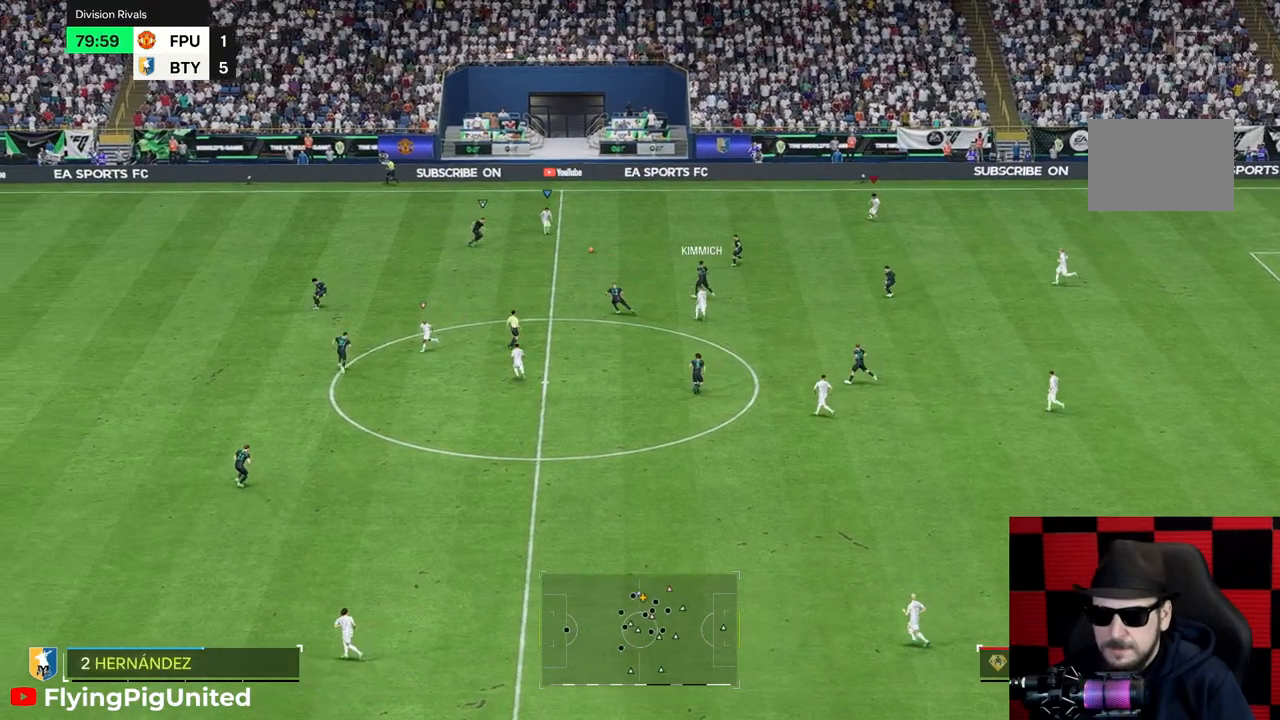
{"buttons": [], "left_stick": "down-left", "right_stick": "center", "events": [[383, "left_stick", "down-left"]]}
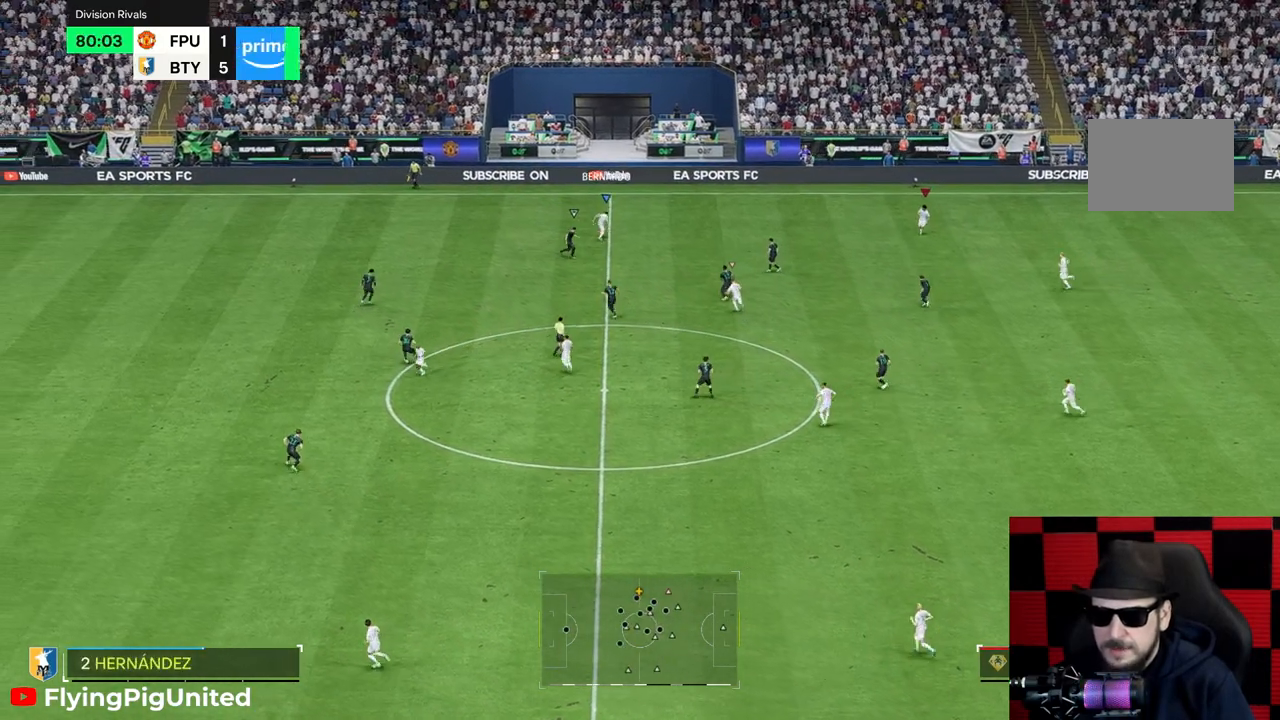
{"buttons": [], "left_stick": "up-left", "right_stick": "center", "events": [[283, "left_stick", "up-left"]]}
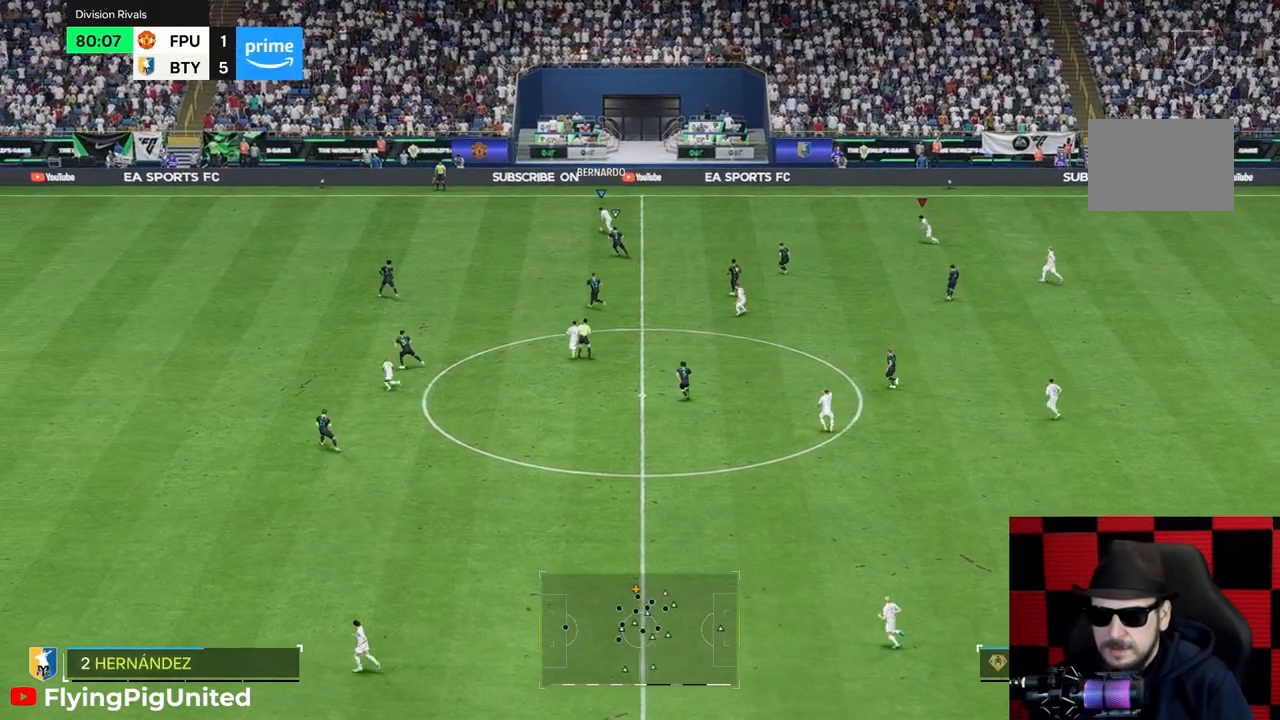
{"buttons": [], "left_stick": "left", "right_stick": "center", "events": [[317, "left_stick", "left"]]}
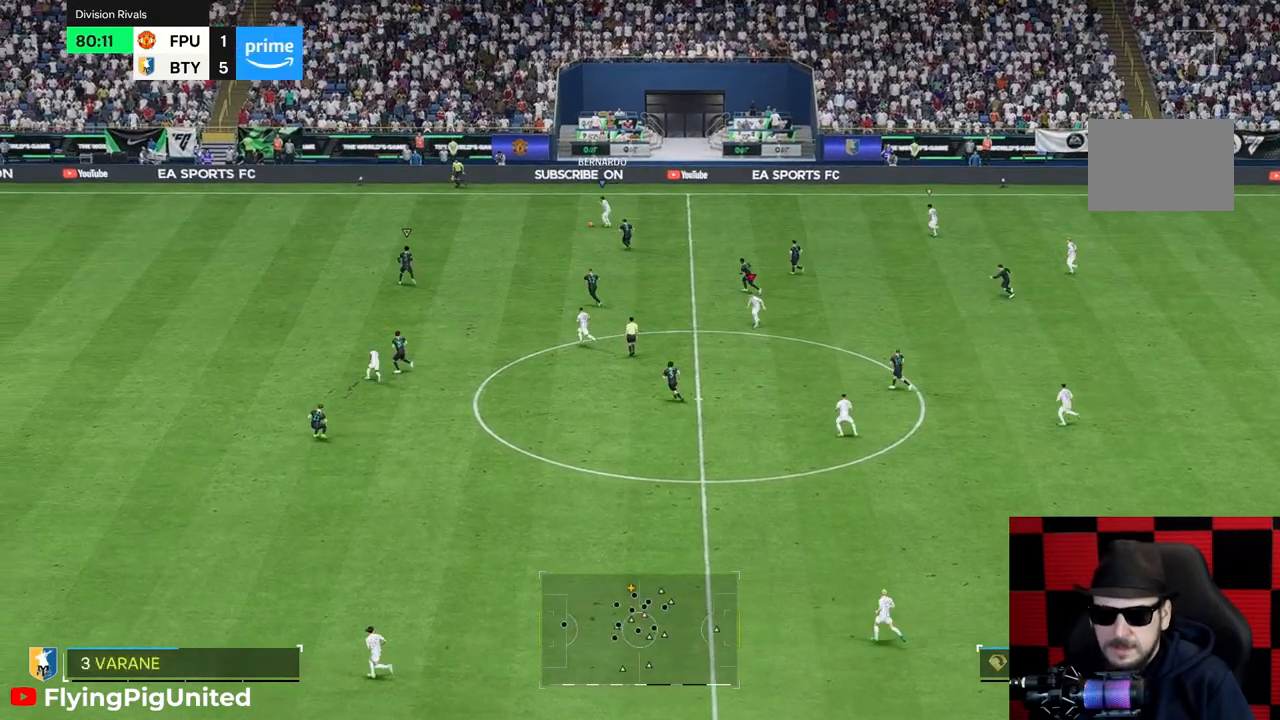
{"buttons": [], "left_stick": "left", "right_stick": "center", "events": [[150, "R2", "down"], [200, "R2", "up"]]}
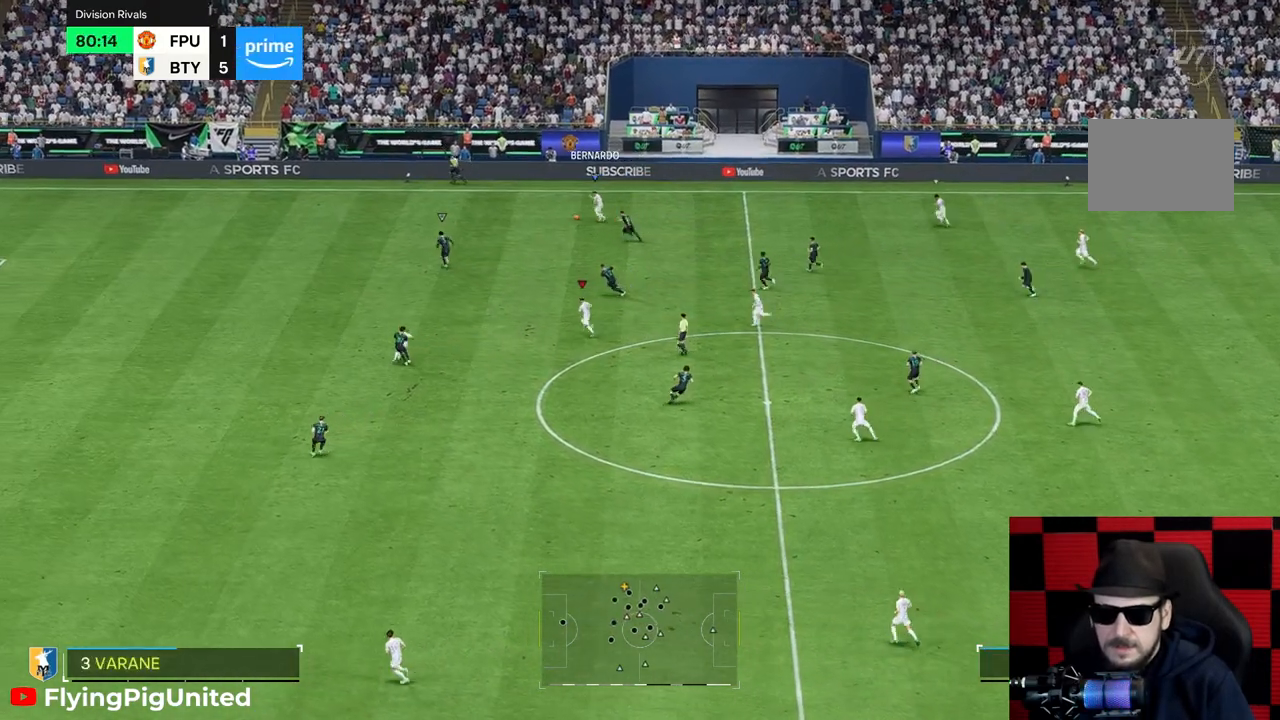
{"buttons": [], "left_stick": "left", "right_stick": "center", "events": []}
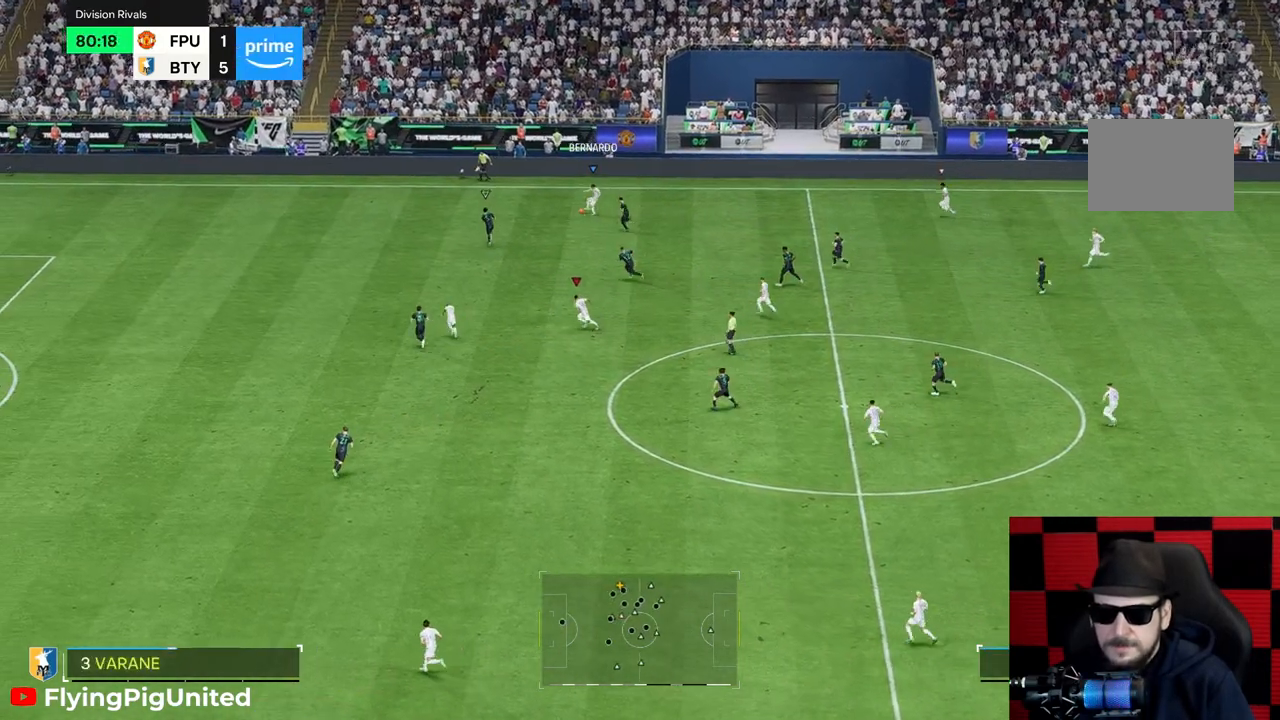
{"buttons": [], "left_stick": "up", "right_stick": "center", "events": [[333, "left_stick", "up"]]}
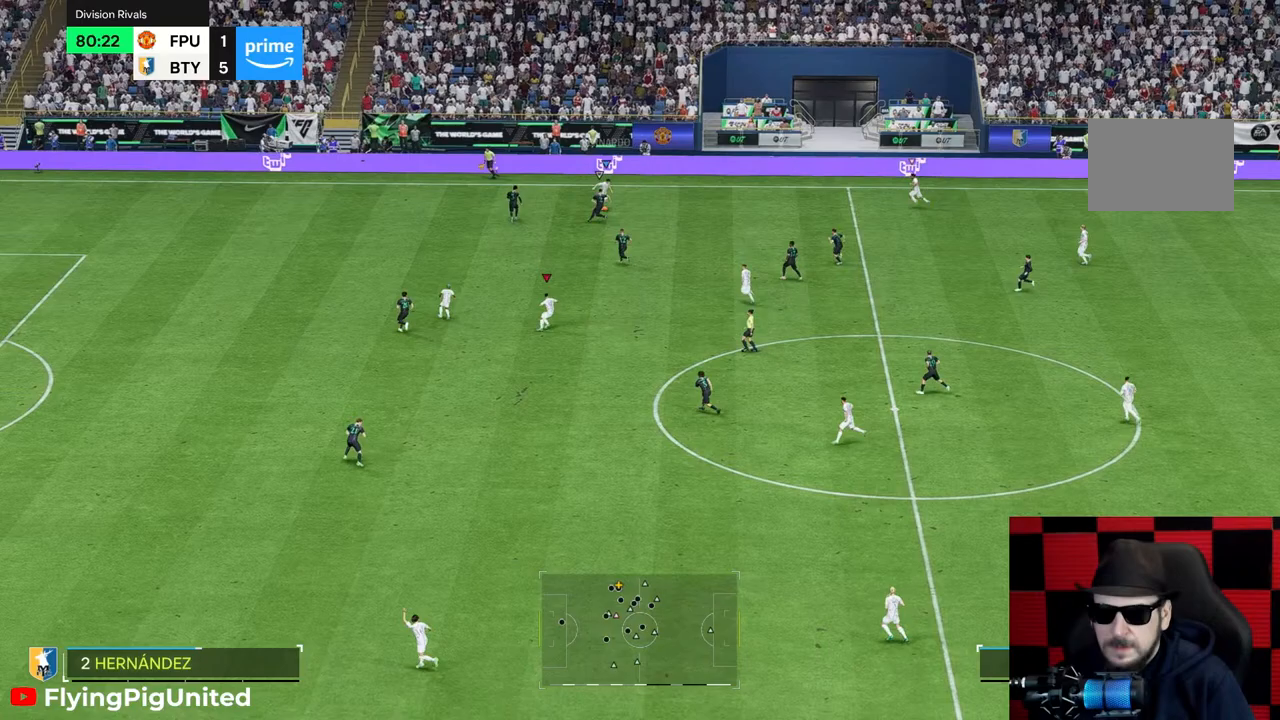
{"buttons": [], "left_stick": "up-left", "right_stick": "center", "events": [[367, "left_stick", "up-left"]]}
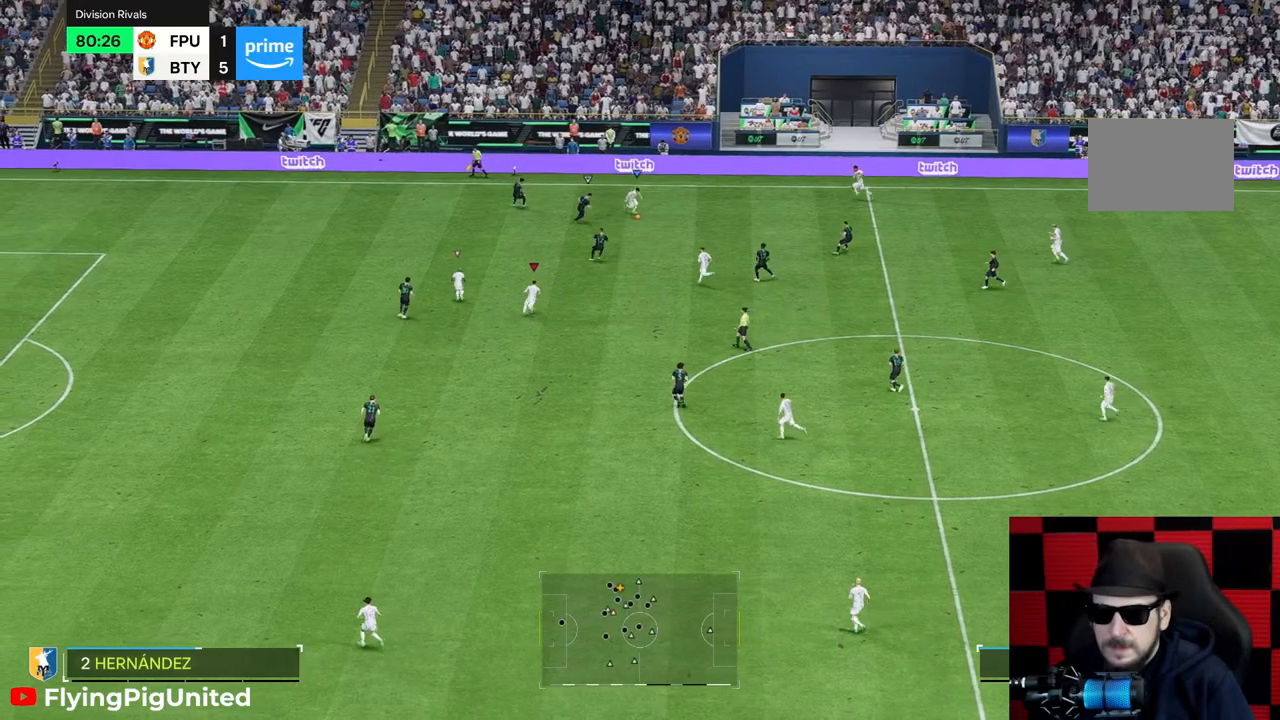
{"buttons": [], "left_stick": "up-left", "right_stick": "center", "events": [[150, "left_stick", "left"], [250, "left_stick", "up-left"]]}
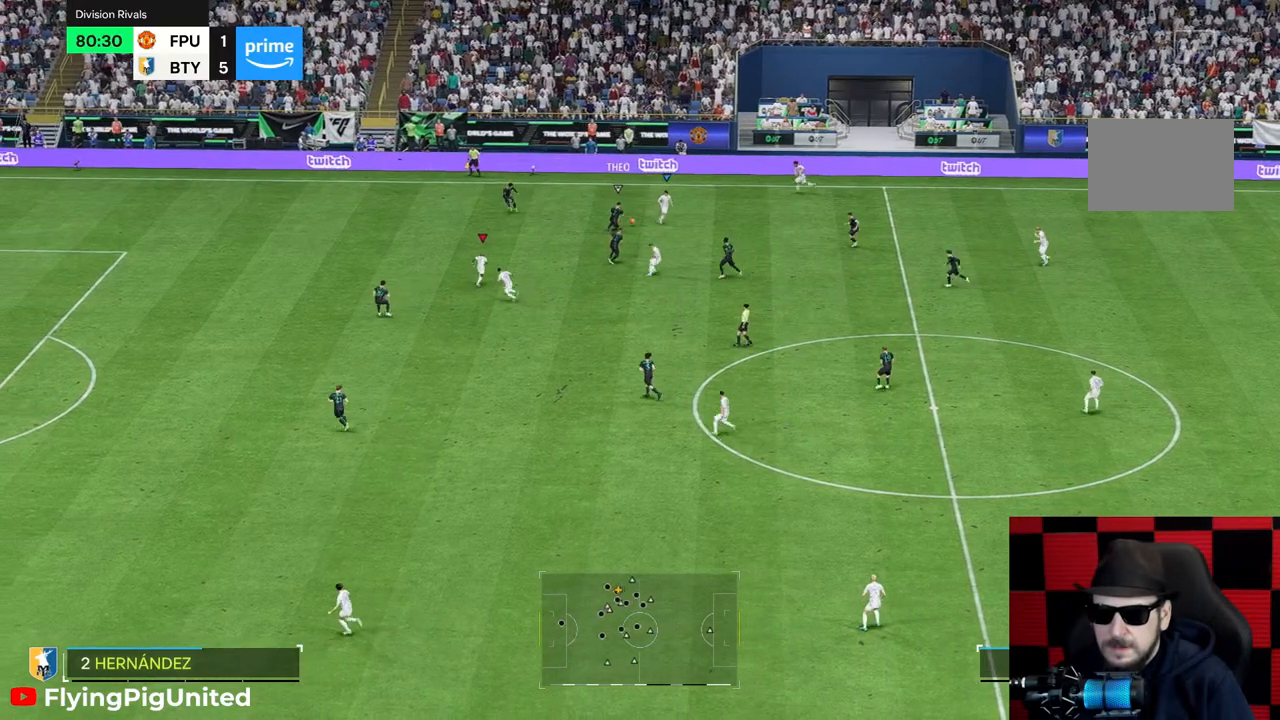
{"buttons": [], "left_stick": "left", "right_stick": "center", "events": [[150, "left_stick", "left"]]}